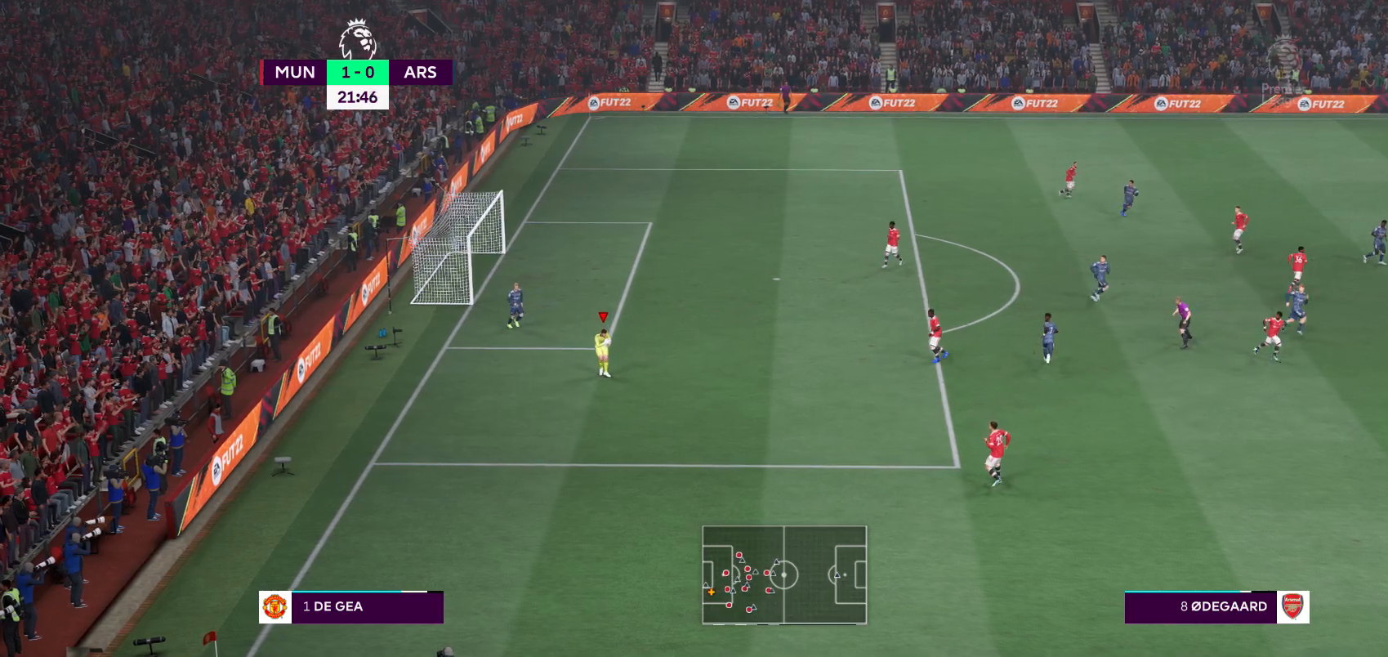
Gameplay with a controller (Xbox layout); each line is a JSON object with the inputs held at the frame after it. "events" lists button and stick changes between this image and that frame as [ms after this image, input, new state], when the widget could be followed in between. Not read: L3 R3.
{"buttons": ["A"], "left_stick": "down-right", "right_stick": "center", "events": [[383, "A", "down"]]}
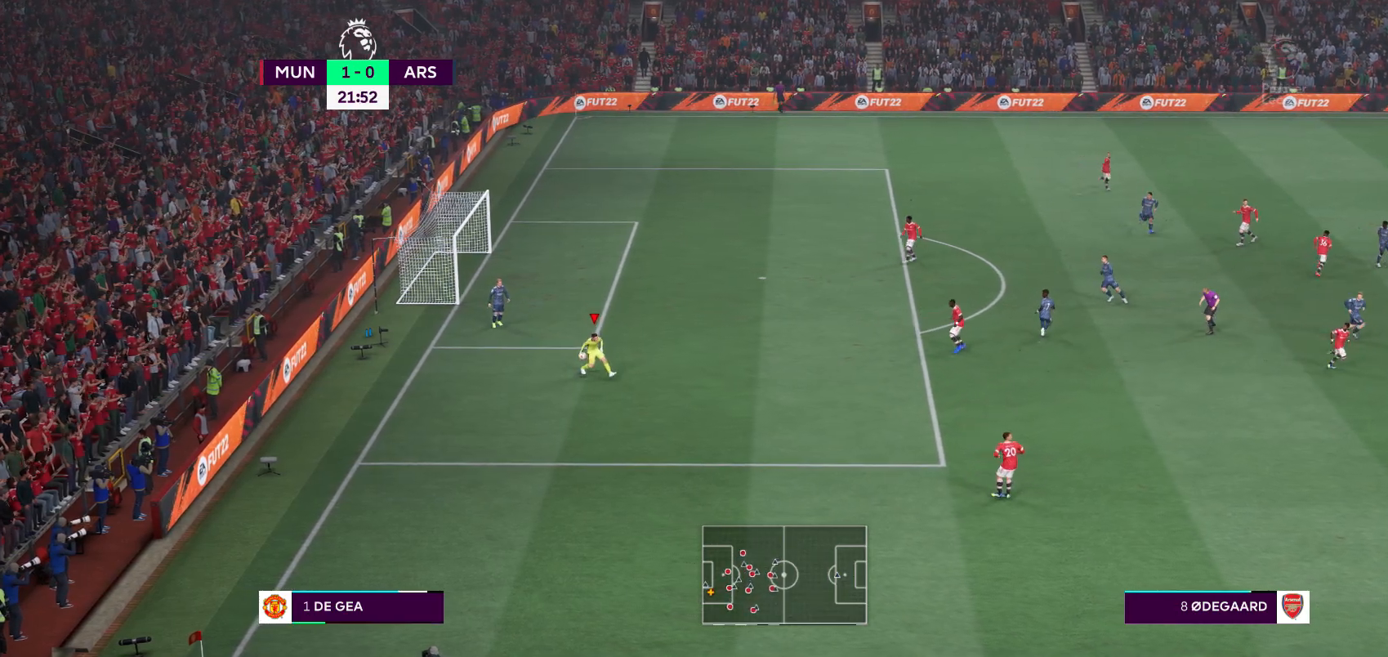
{"buttons": [], "left_stick": "center", "right_stick": "center", "events": [[17, "A", "up"], [283, "left_stick", "center"]]}
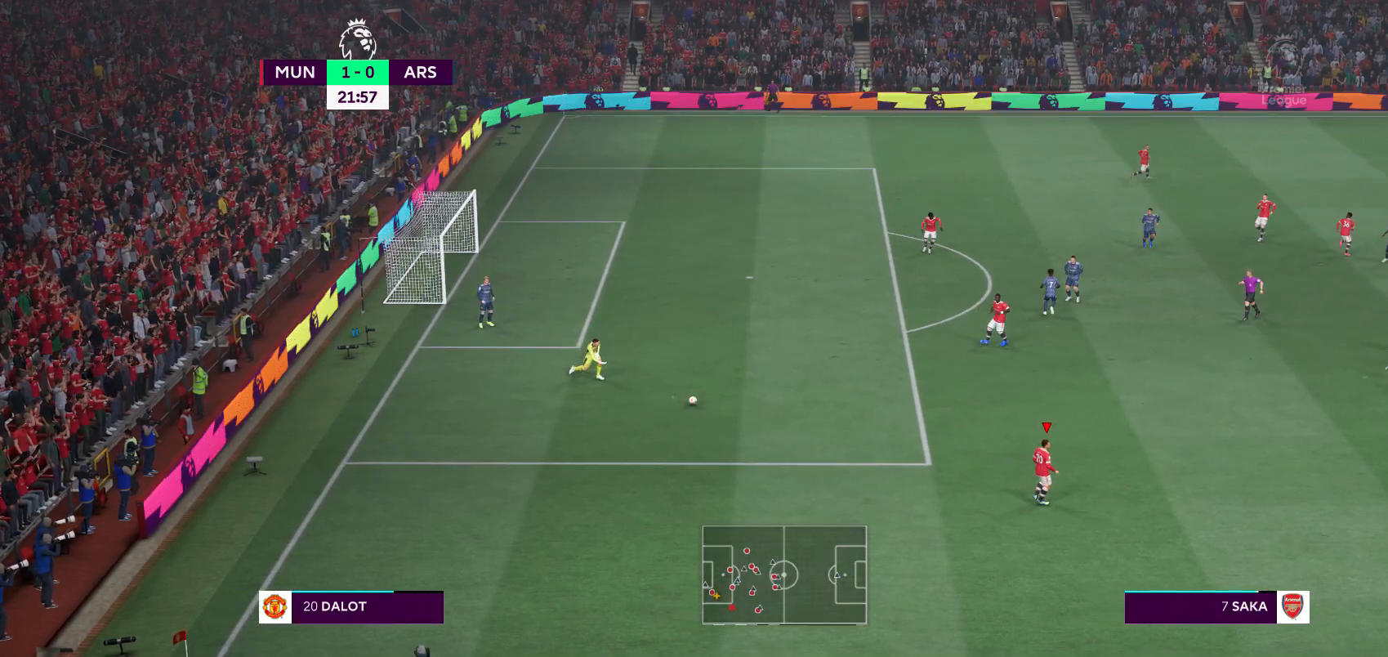
{"buttons": [], "left_stick": "right", "right_stick": "center", "events": [[483, "left_stick", "right"]]}
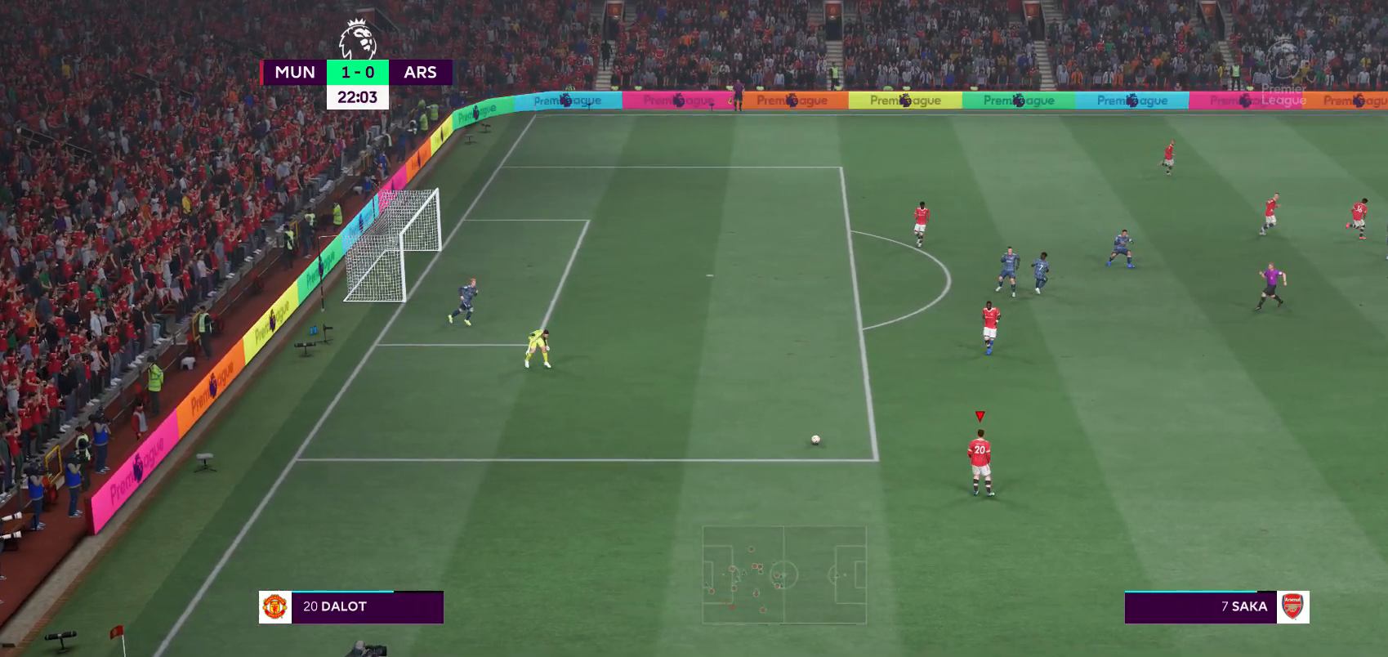
{"buttons": [], "left_stick": "right", "right_stick": "center", "events": []}
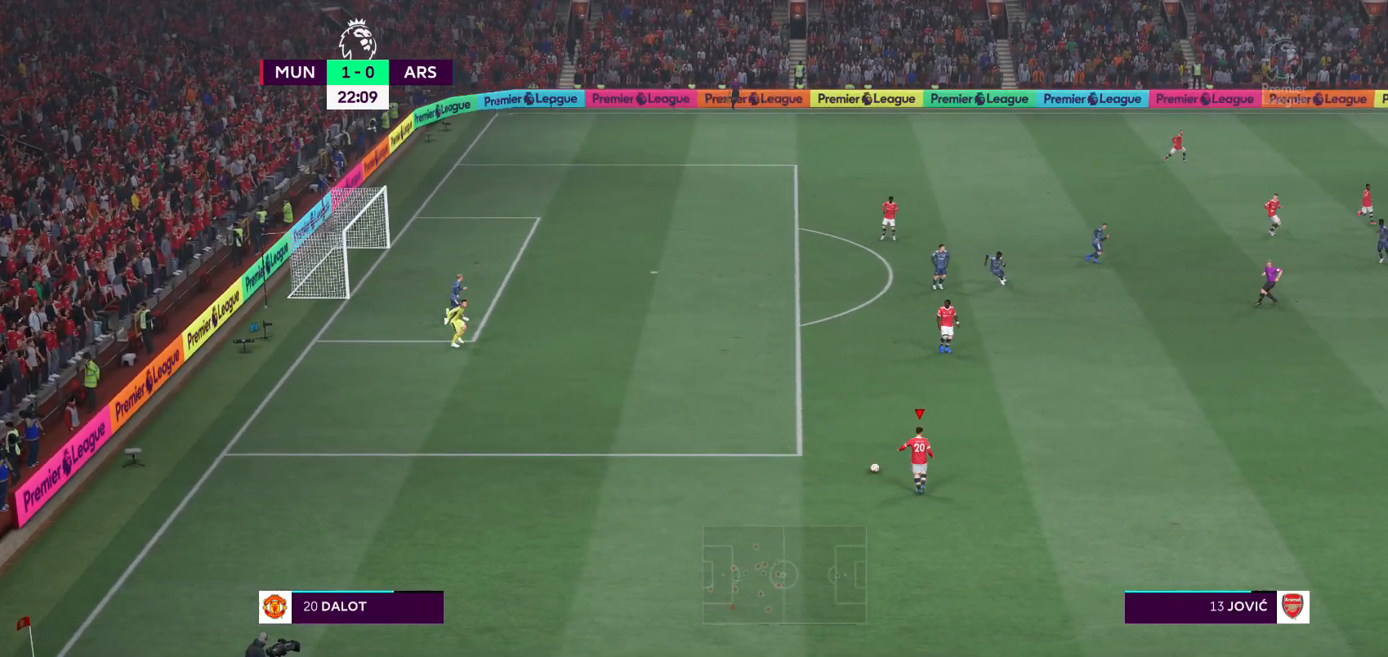
{"buttons": [], "left_stick": "right", "right_stick": "center", "events": []}
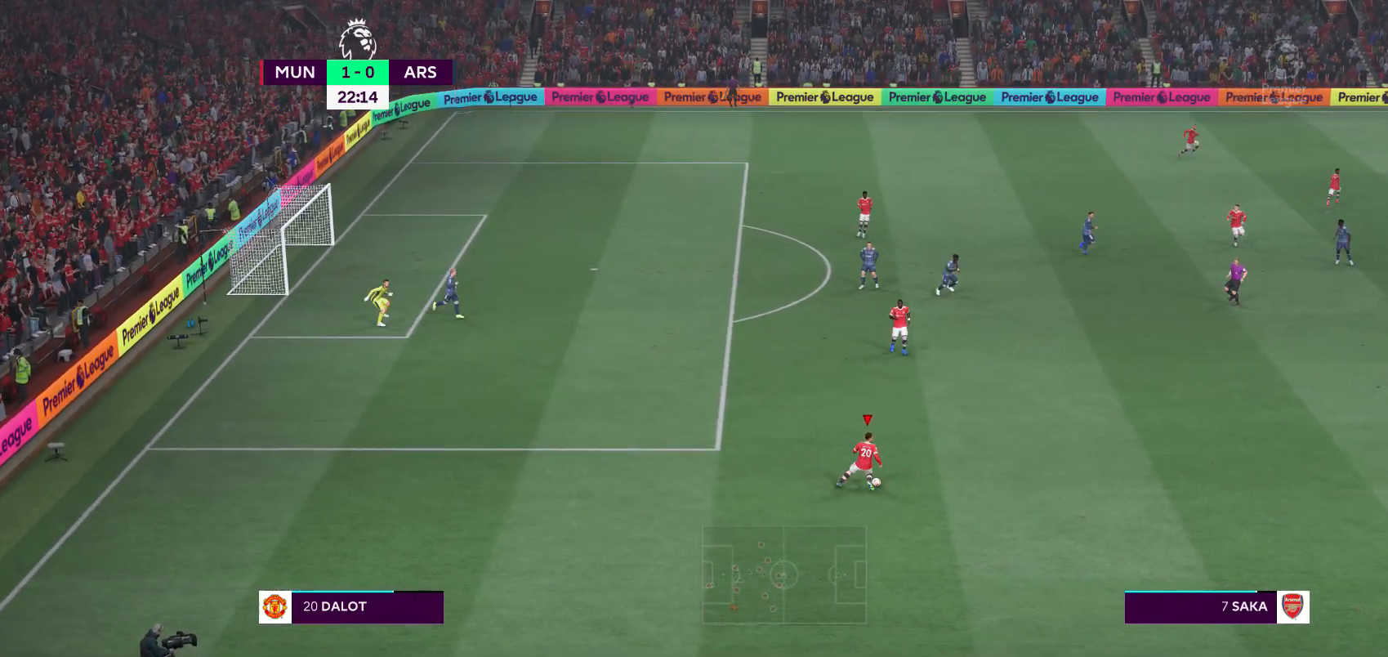
{"buttons": [], "left_stick": "center", "right_stick": "center", "events": [[50, "A", "down"], [233, "A", "up"], [417, "left_stick", "center"]]}
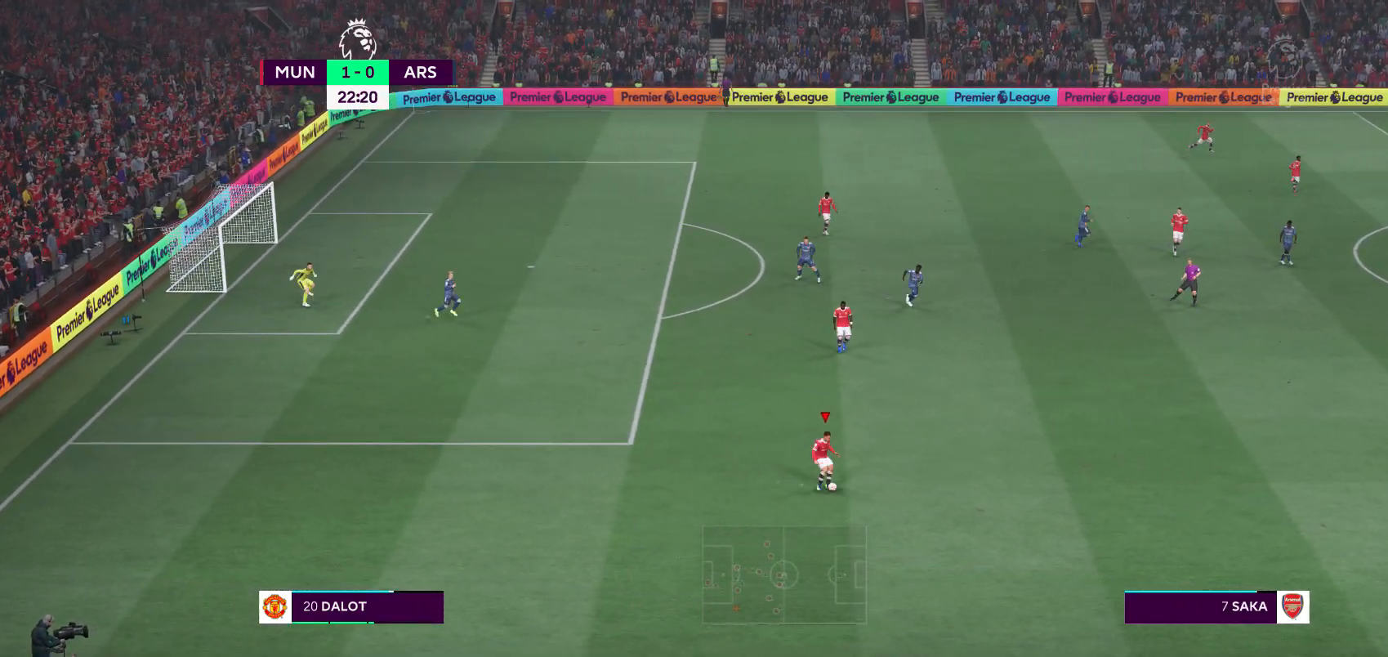
{"buttons": [], "left_stick": "left", "right_stick": "center", "events": [[383, "left_stick", "left"]]}
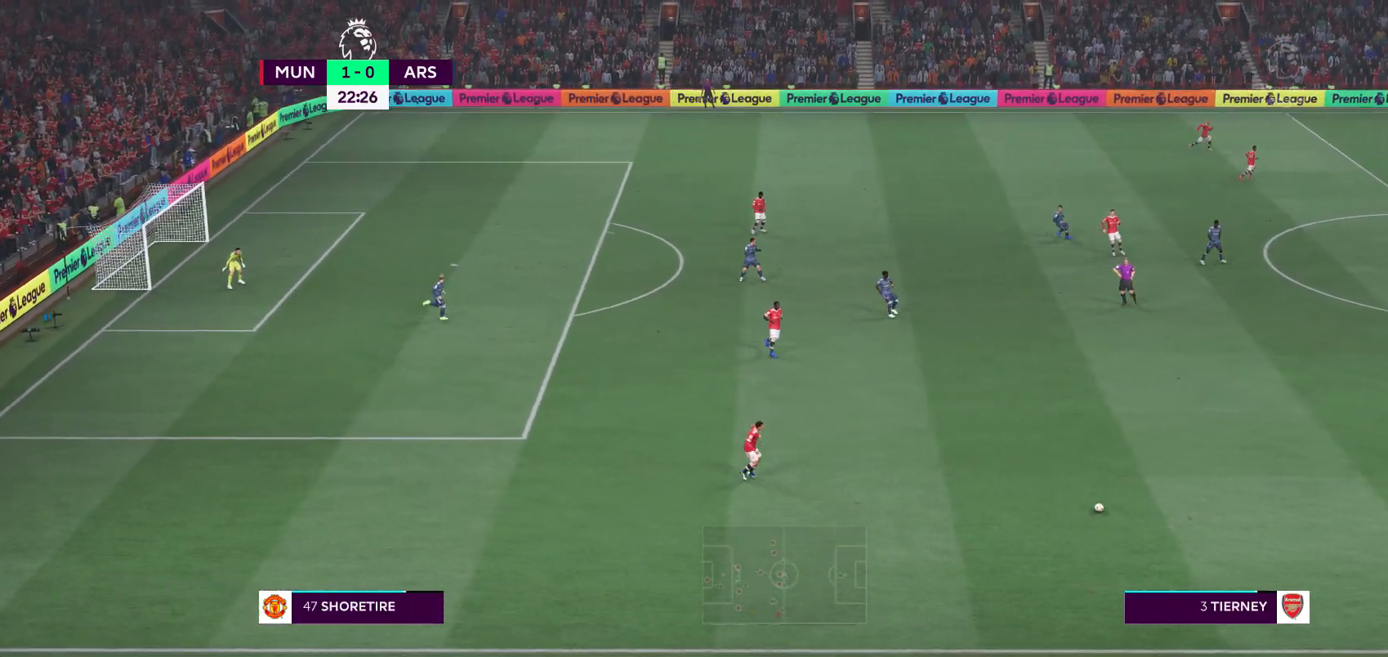
{"buttons": [], "left_stick": "up-left", "right_stick": "center", "events": [[483, "left_stick", "up-left"]]}
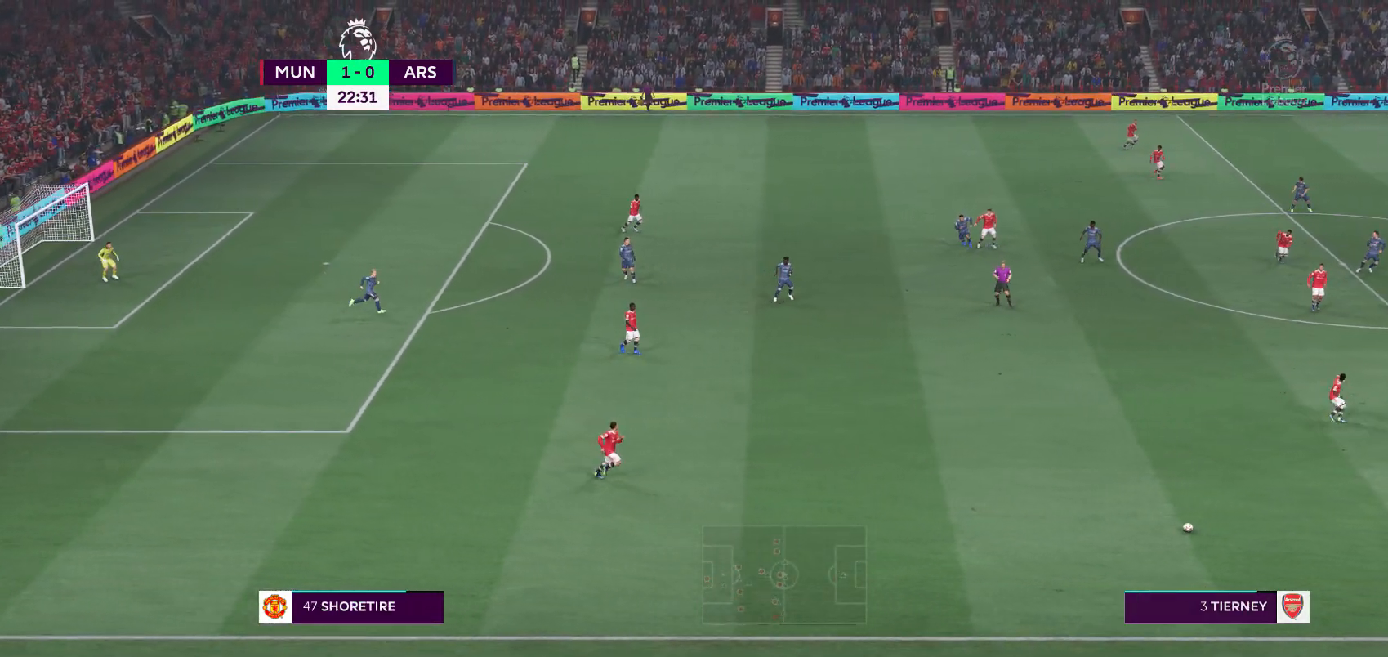
{"buttons": [], "left_stick": "up", "right_stick": "center", "events": [[350, "left_stick", "up"]]}
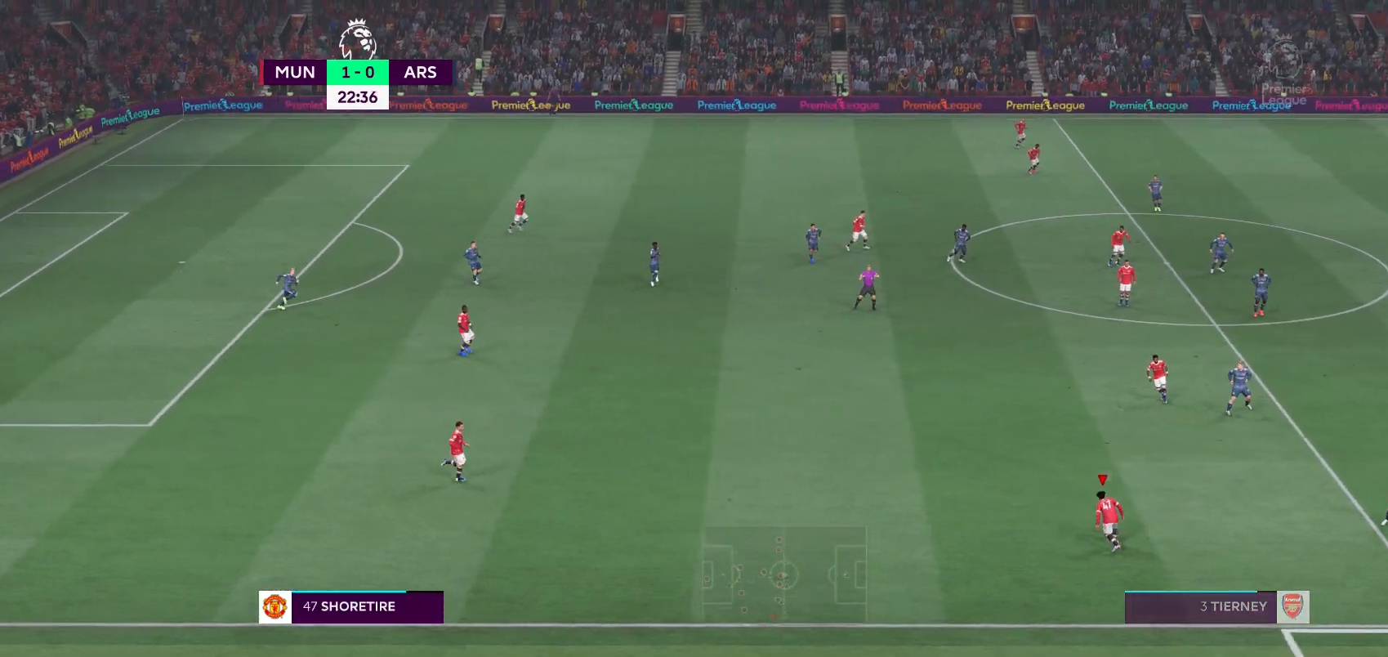
{"buttons": ["L1"], "left_stick": "up", "right_stick": "center", "events": [[117, "L1", "down"], [150, "A", "down"], [250, "A", "up"]]}
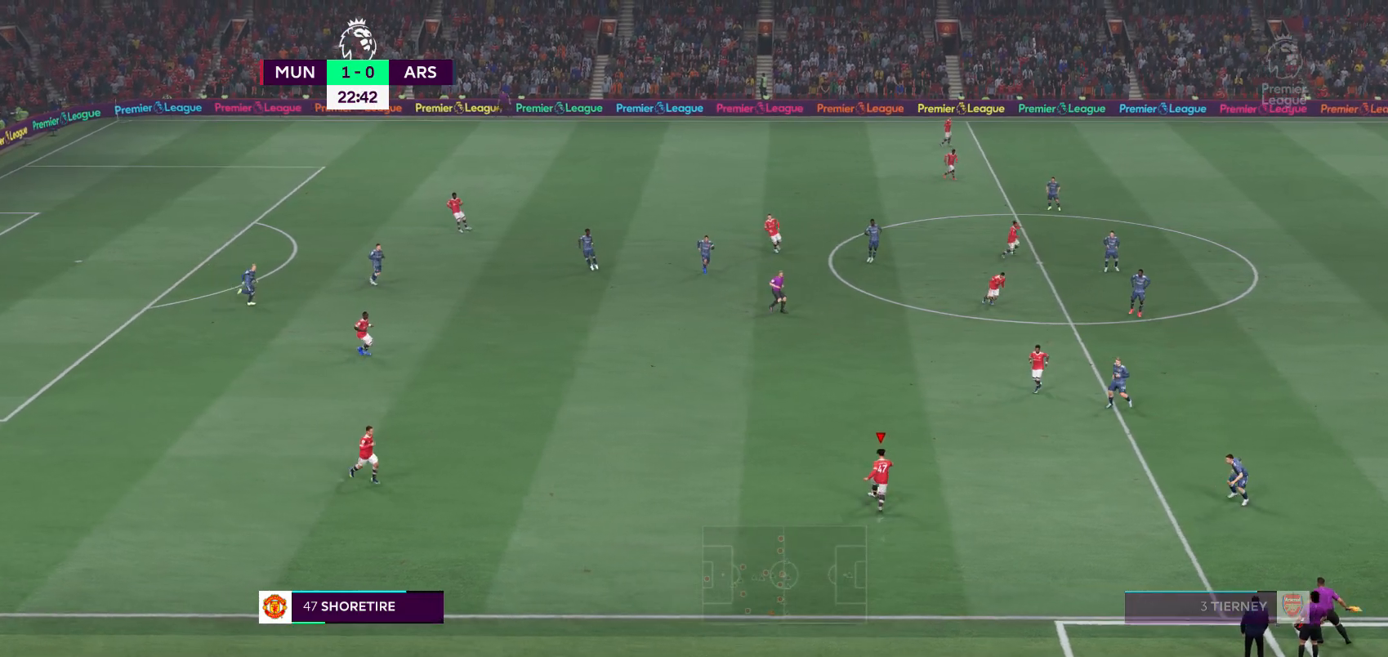
{"buttons": [], "left_stick": "center", "right_stick": "center", "events": [[50, "L1", "up"], [83, "left_stick", "center"]]}
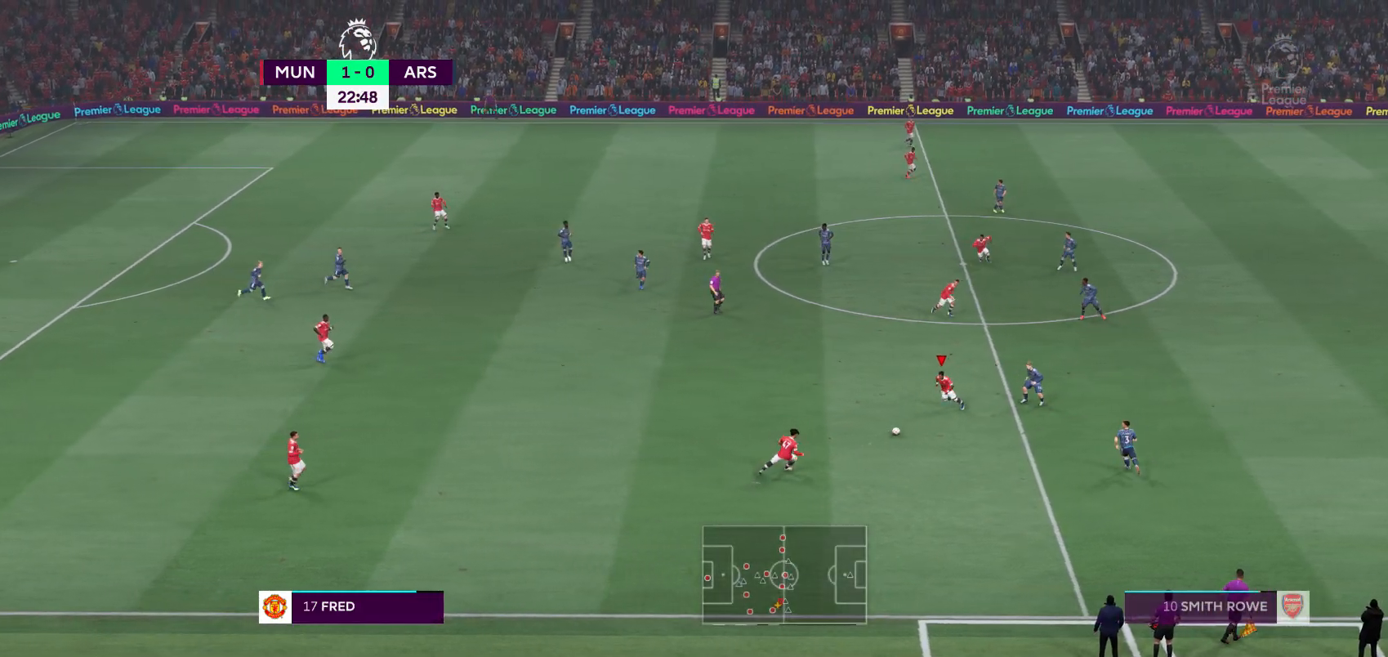
{"buttons": [], "left_stick": "up", "right_stick": "center", "events": [[133, "left_stick", "up"]]}
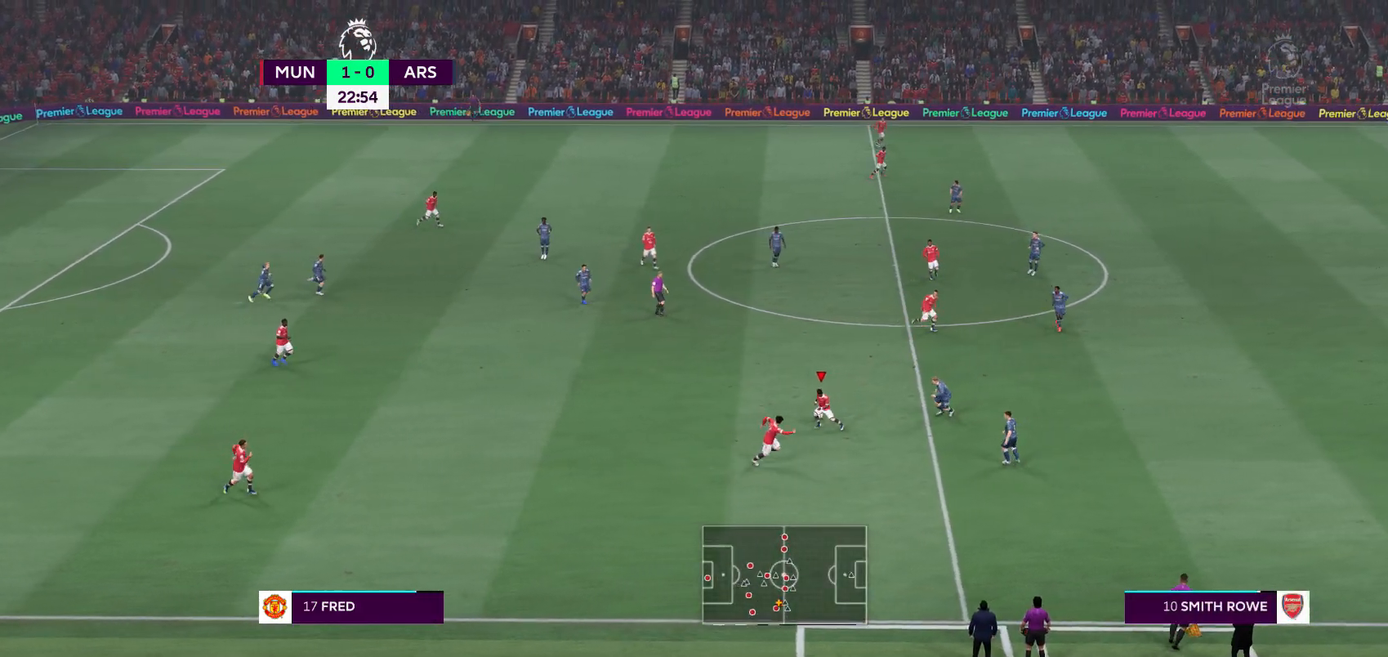
{"buttons": [], "left_stick": "up-right", "right_stick": "center", "events": [[350, "A", "down"], [417, "A", "up"], [433, "left_stick", "up-right"]]}
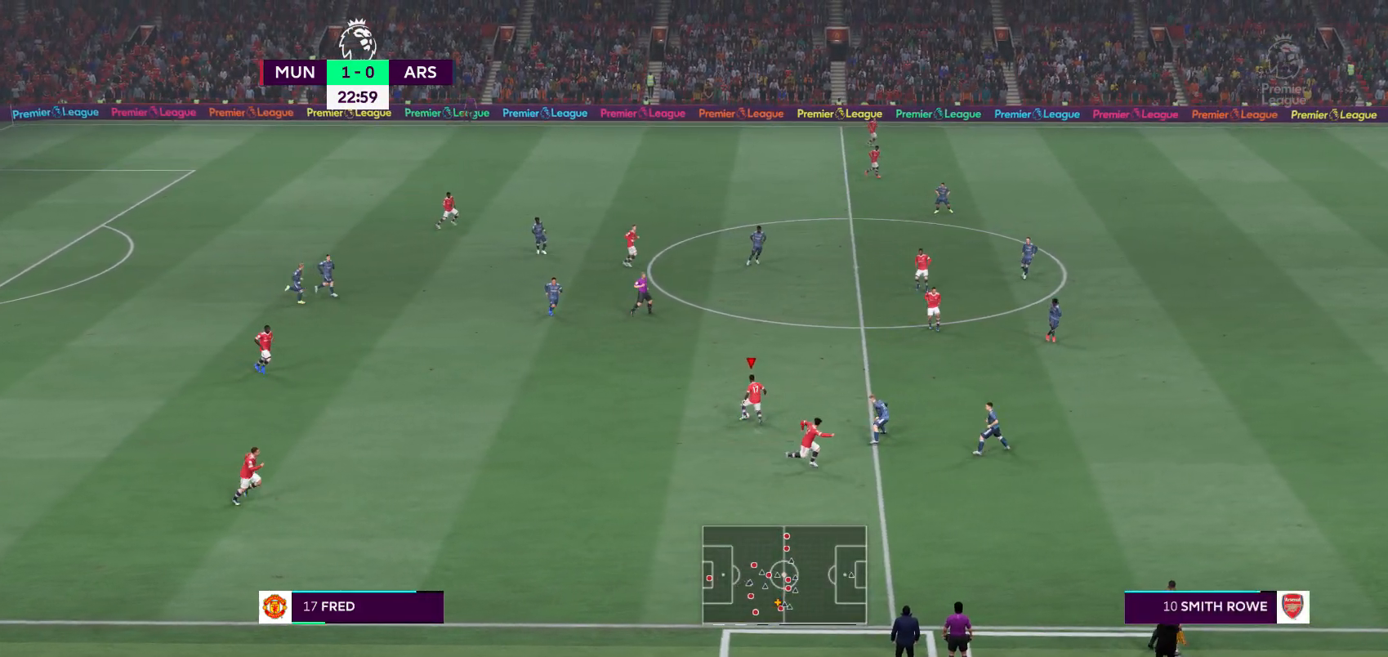
{"buttons": [], "left_stick": "right", "right_stick": "center", "events": [[483, "left_stick", "right"]]}
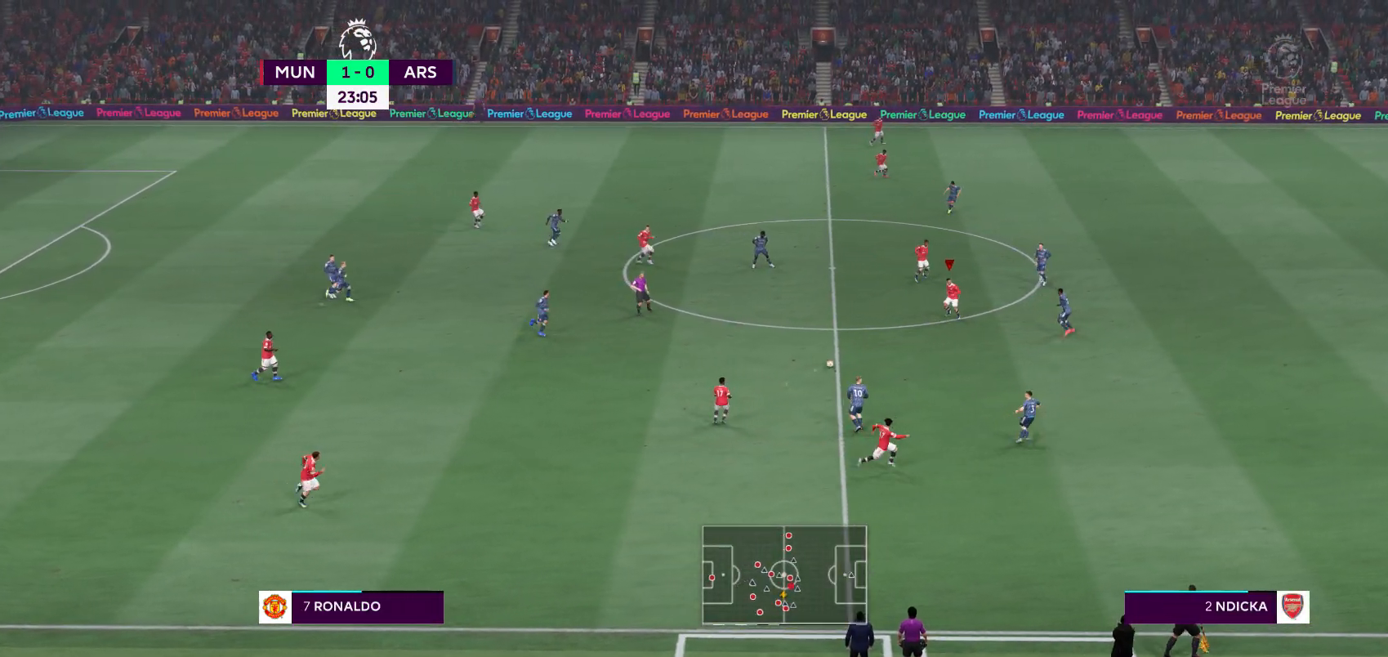
{"buttons": [], "left_stick": "down-right", "right_stick": "center", "events": [[150, "left_stick", "down-right"]]}
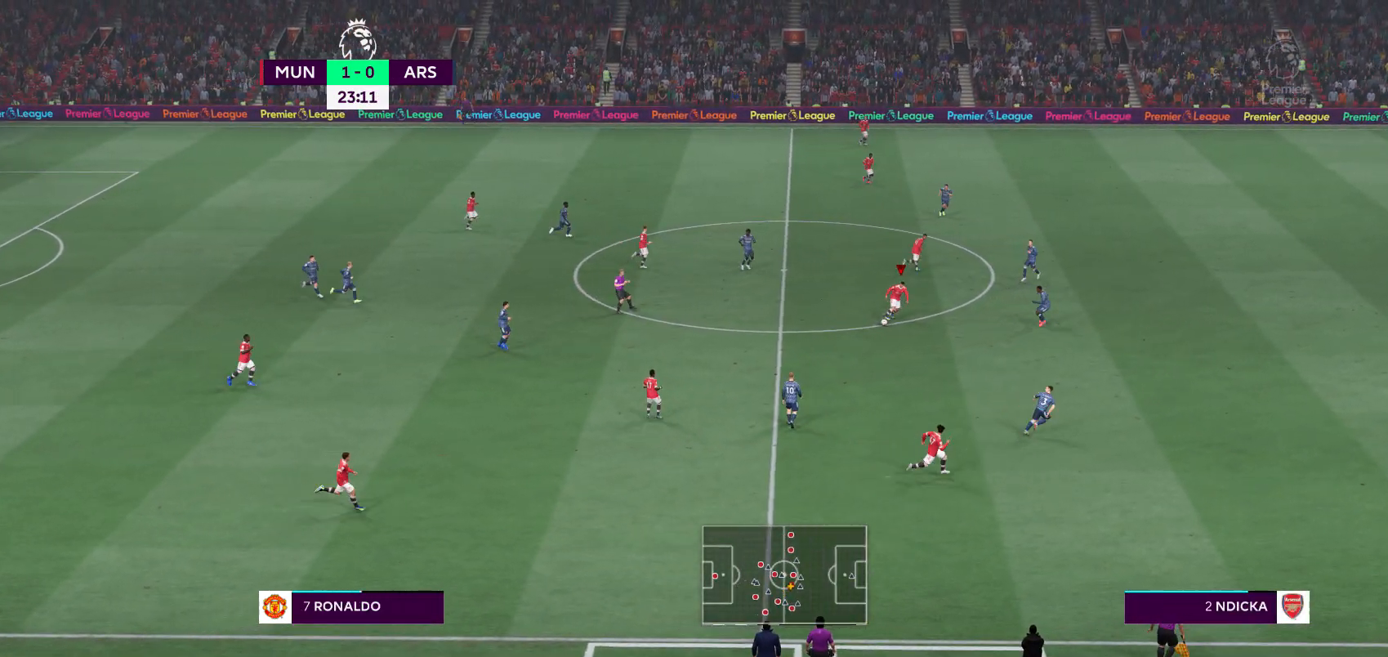
{"buttons": ["L1"], "left_stick": "up-right", "right_stick": "center", "events": [[250, "left_stick", "up-right"], [317, "A", "down"], [317, "L1", "down"], [450, "A", "up"]]}
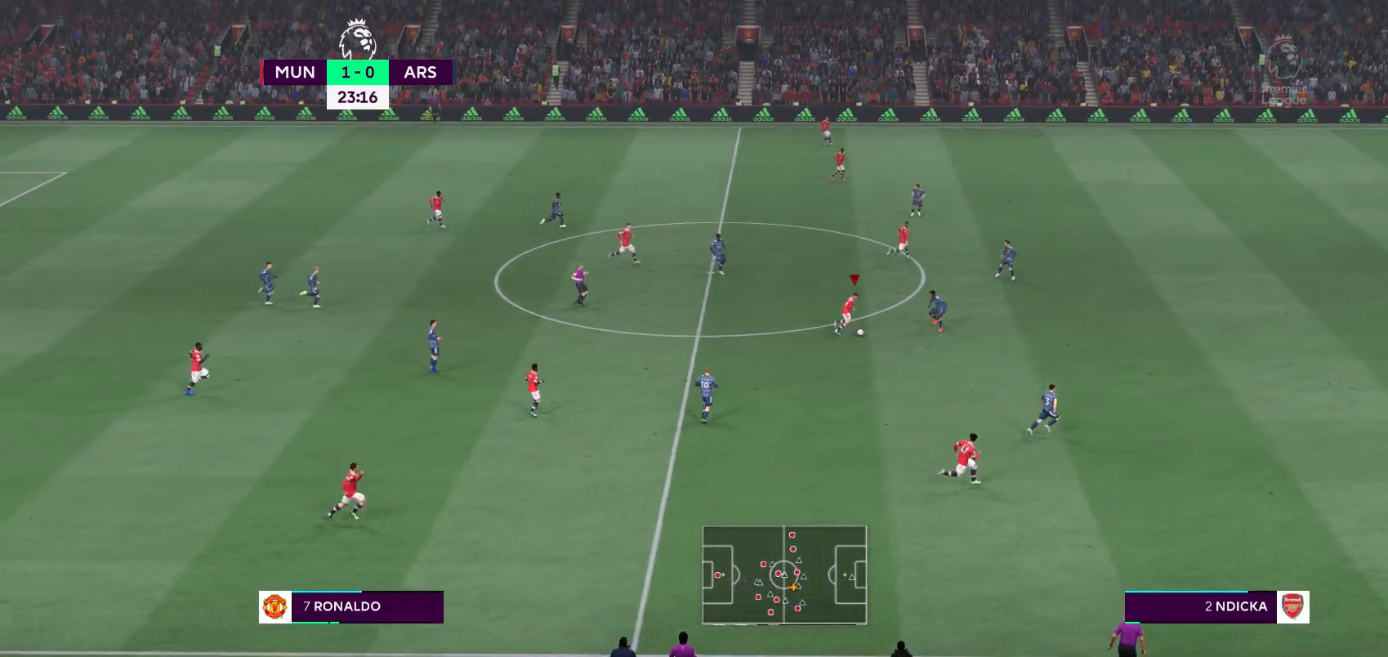
{"buttons": [], "left_stick": "down-right", "right_stick": "center", "events": [[433, "L1", "up"], [483, "left_stick", "down-right"]]}
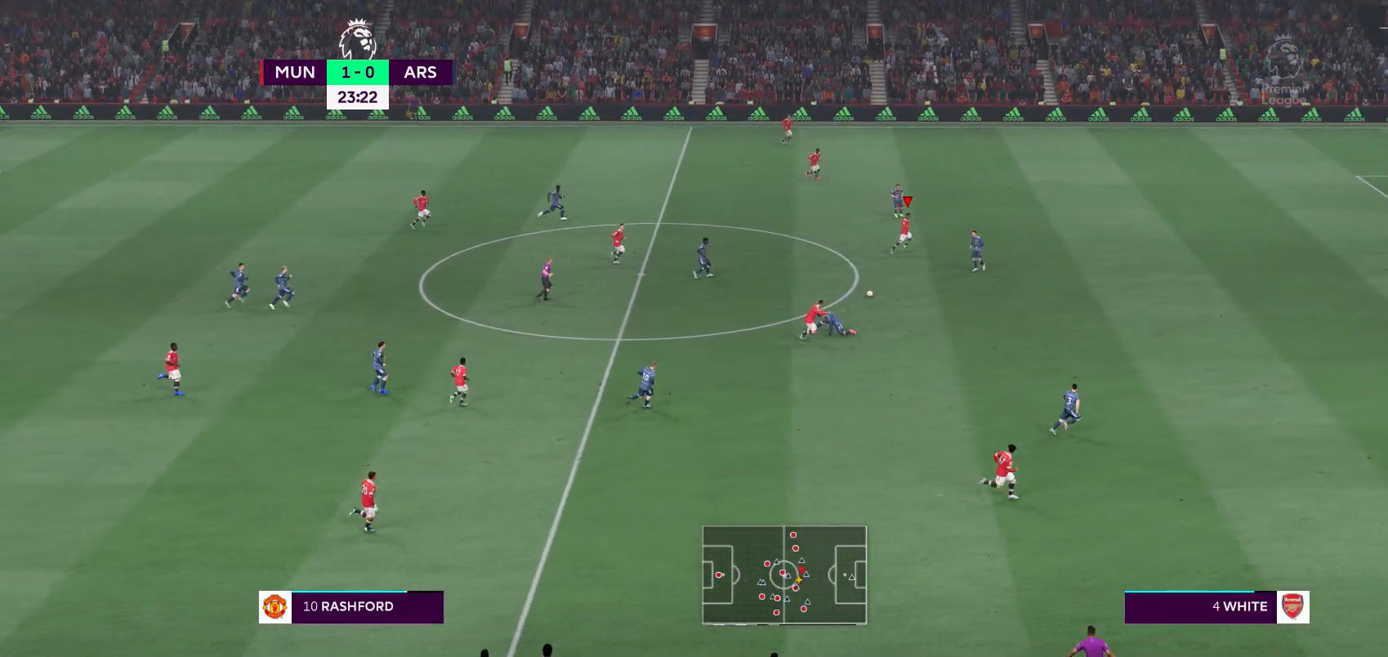
{"buttons": [], "left_stick": "down-right", "right_stick": "center", "events": []}
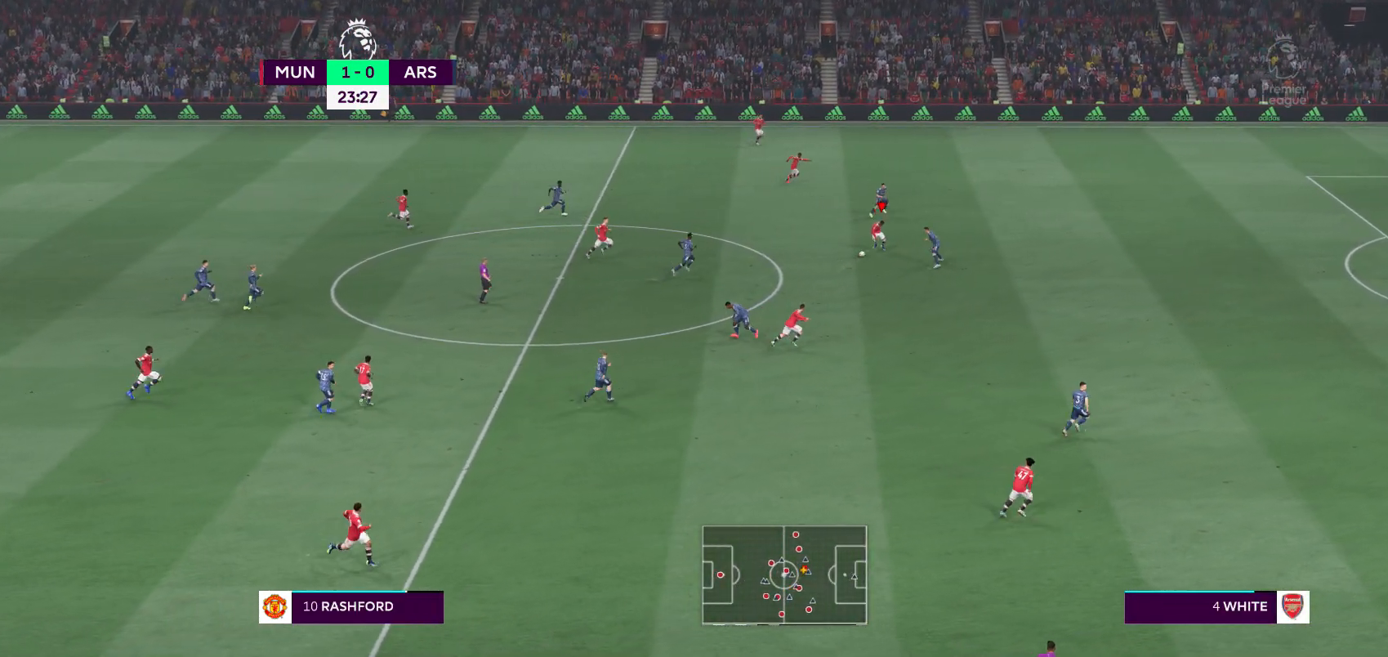
{"buttons": ["L1"], "left_stick": "down-right", "right_stick": "center", "events": [[200, "A", "down"], [200, "L1", "down"], [283, "A", "up"]]}
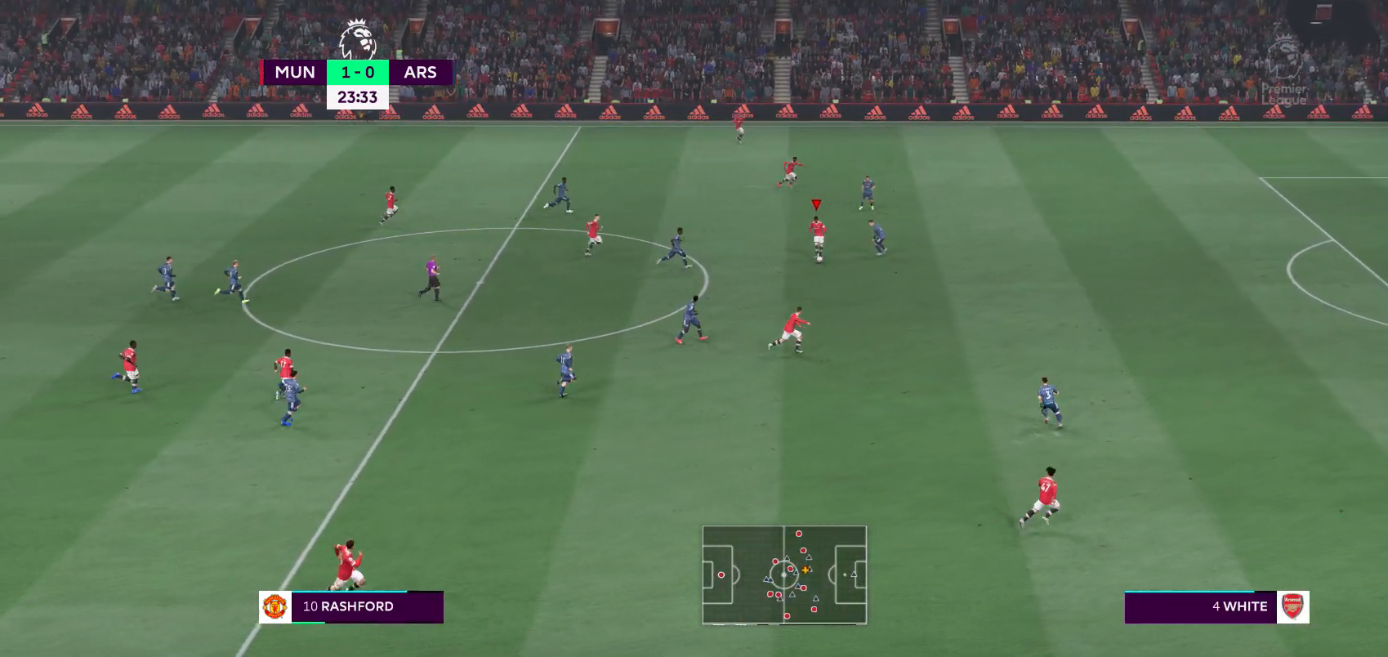
{"buttons": [], "left_stick": "right", "right_stick": "center", "events": [[283, "L1", "up"], [283, "left_stick", "right"]]}
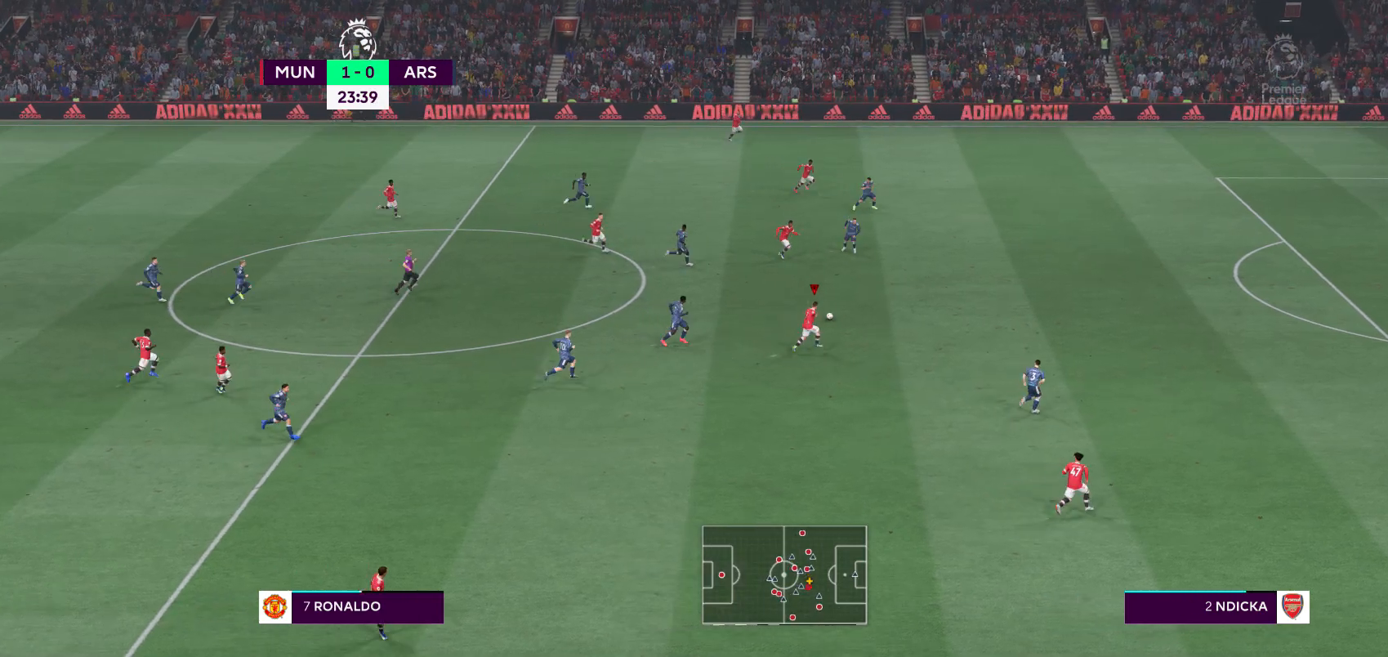
{"buttons": [], "left_stick": "right", "right_stick": "center", "events": []}
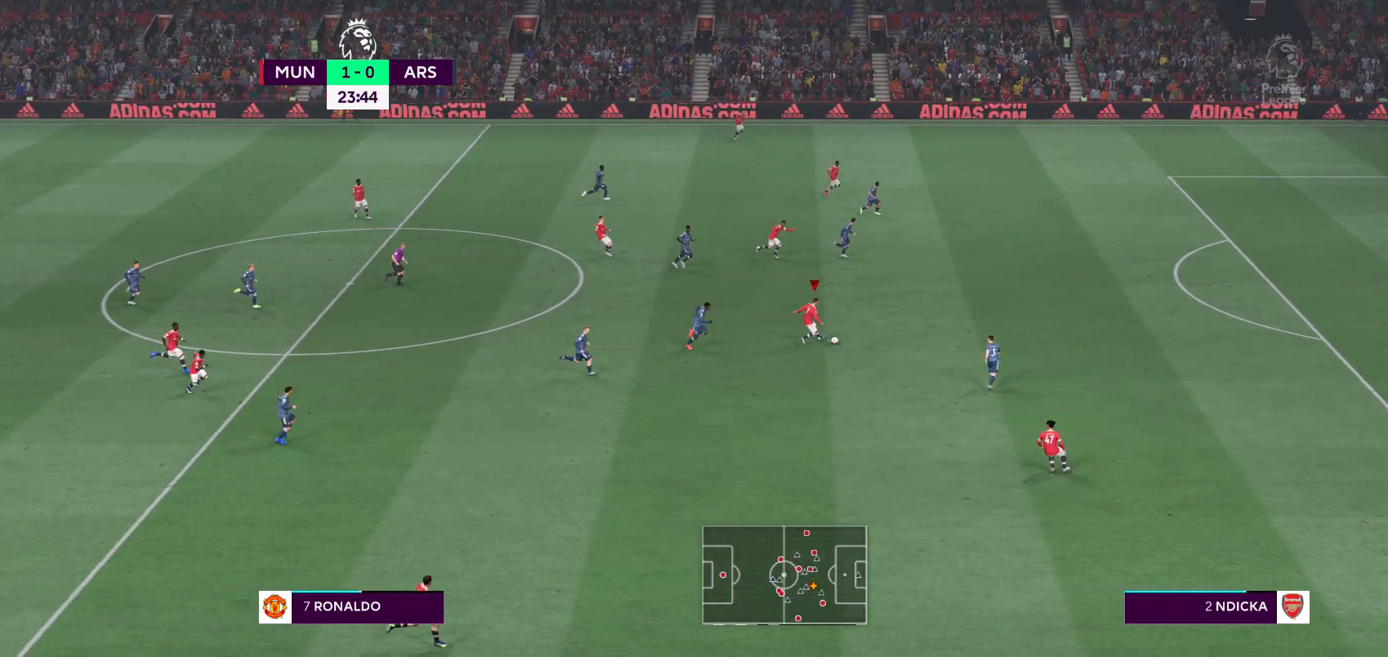
{"buttons": [], "left_stick": "right", "right_stick": "center", "events": []}
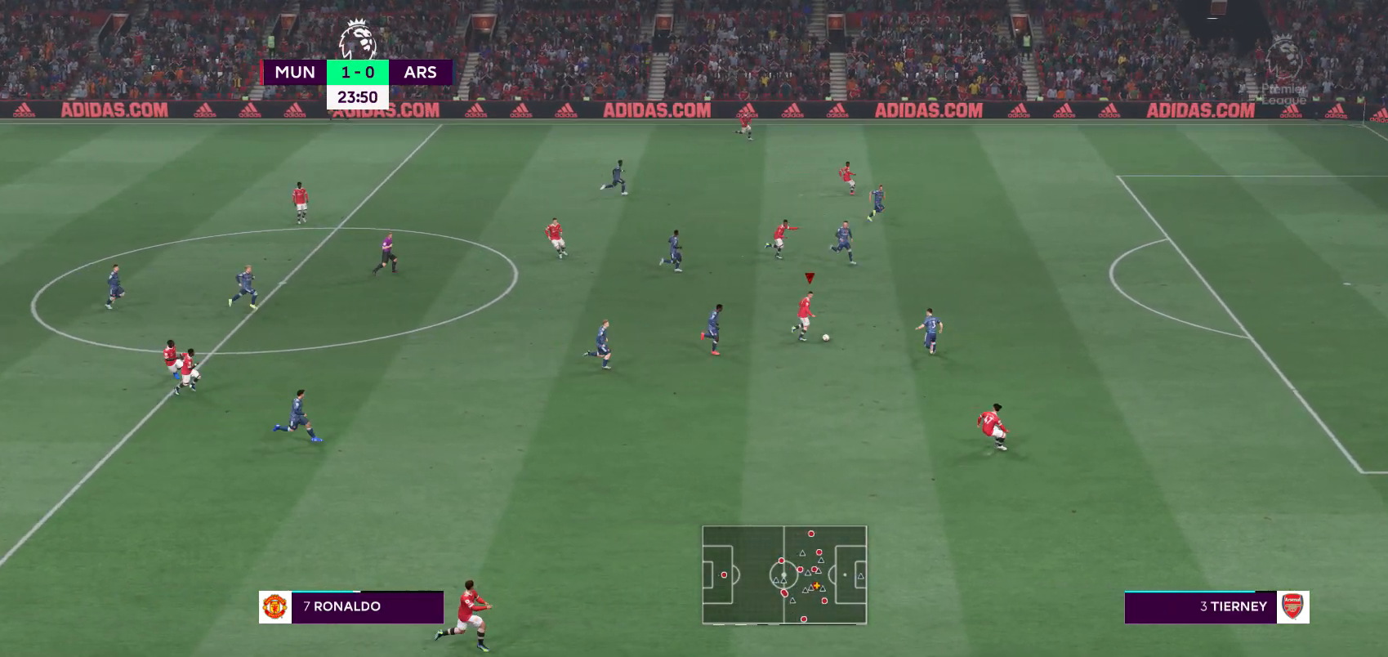
{"buttons": [], "left_stick": "down-right", "right_stick": "center", "events": [[217, "left_stick", "down-right"], [283, "Y", "down"], [367, "Y", "up"]]}
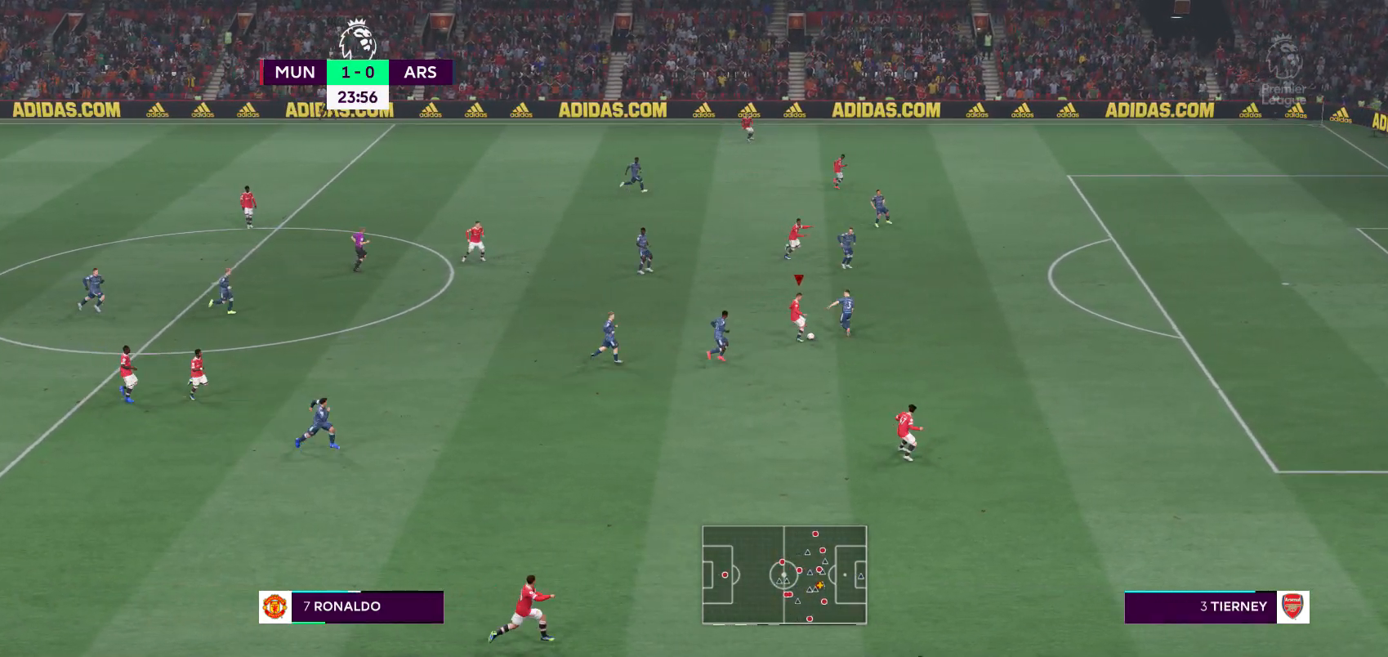
{"buttons": [], "left_stick": "right", "right_stick": "center", "events": [[350, "left_stick", "right"]]}
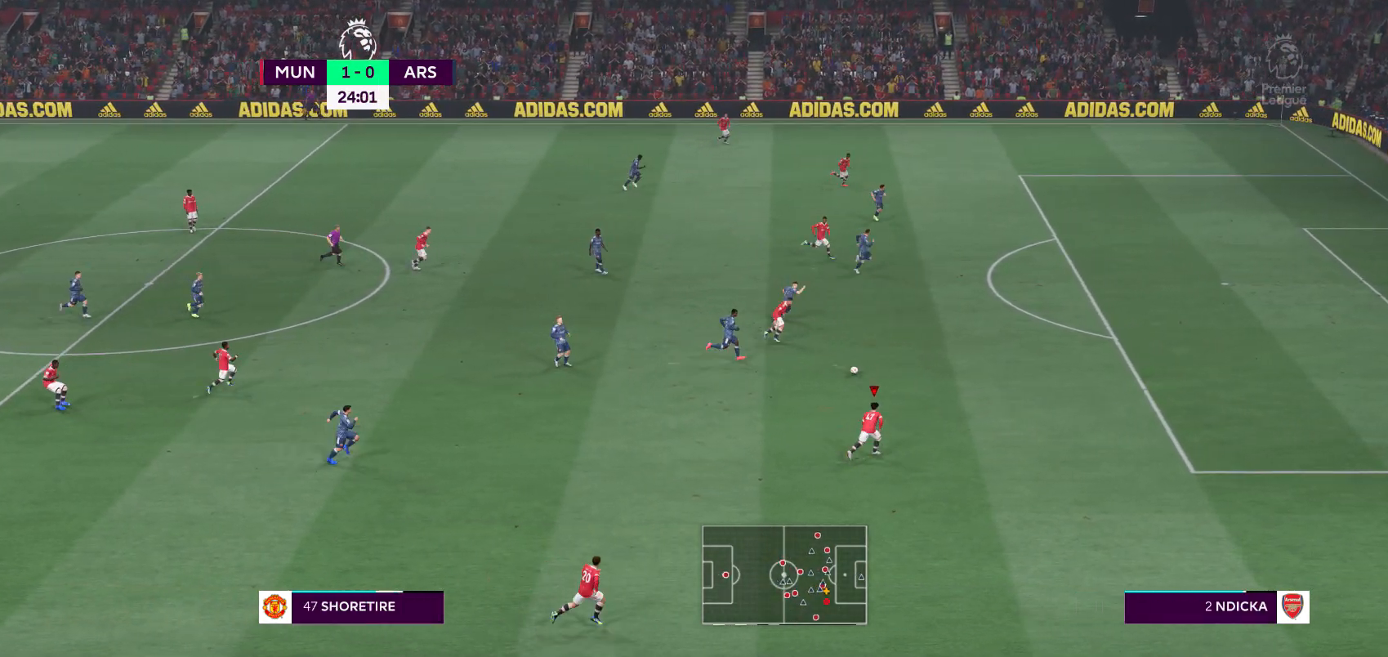
{"buttons": ["R2"], "left_stick": "up-right", "right_stick": "center", "events": [[33, "R2", "down"], [317, "left_stick", "up-right"]]}
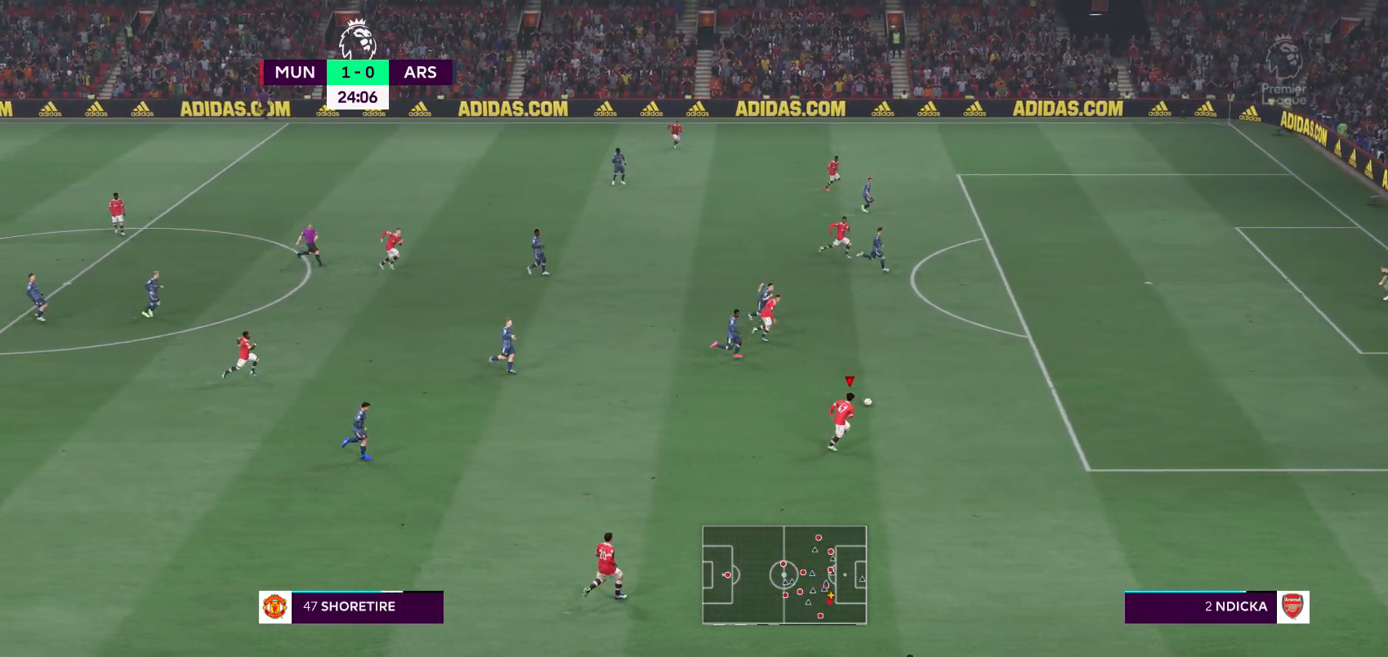
{"buttons": ["R2"], "left_stick": "up-right", "right_stick": "center", "events": [[283, "Y", "down"], [383, "Y", "up"]]}
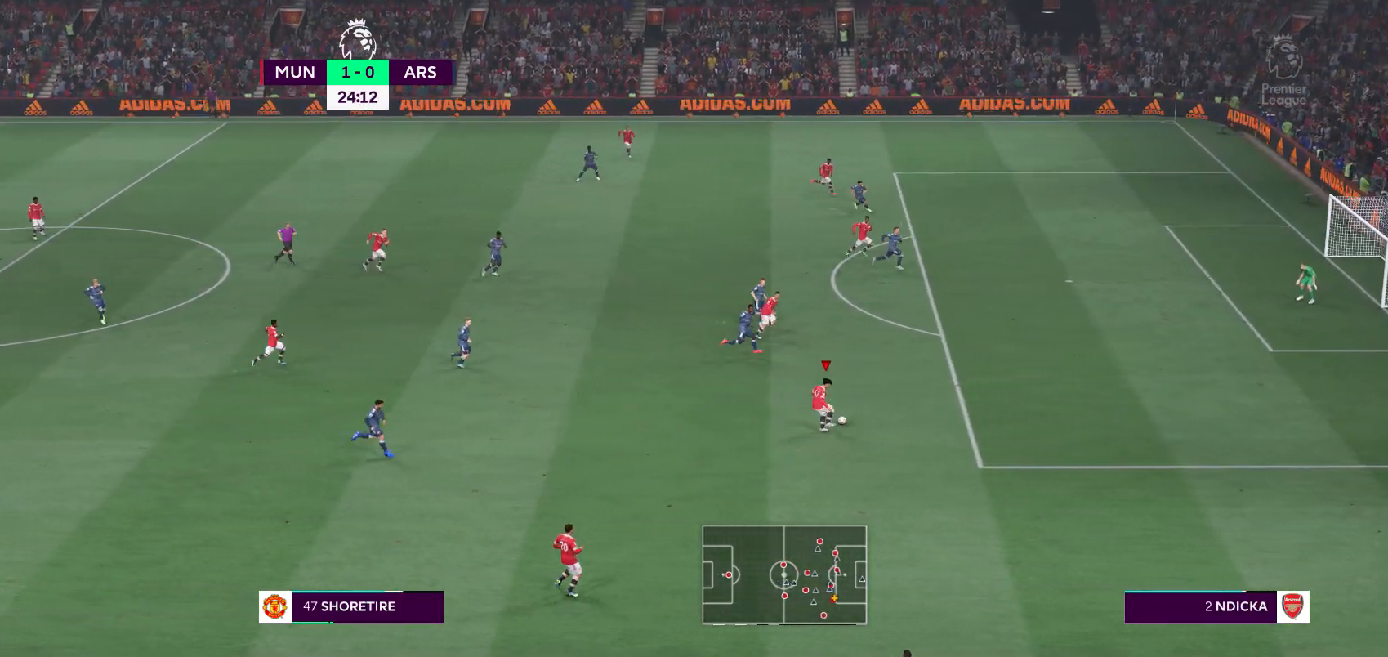
{"buttons": ["R2"], "left_stick": "up-right", "right_stick": "center", "events": []}
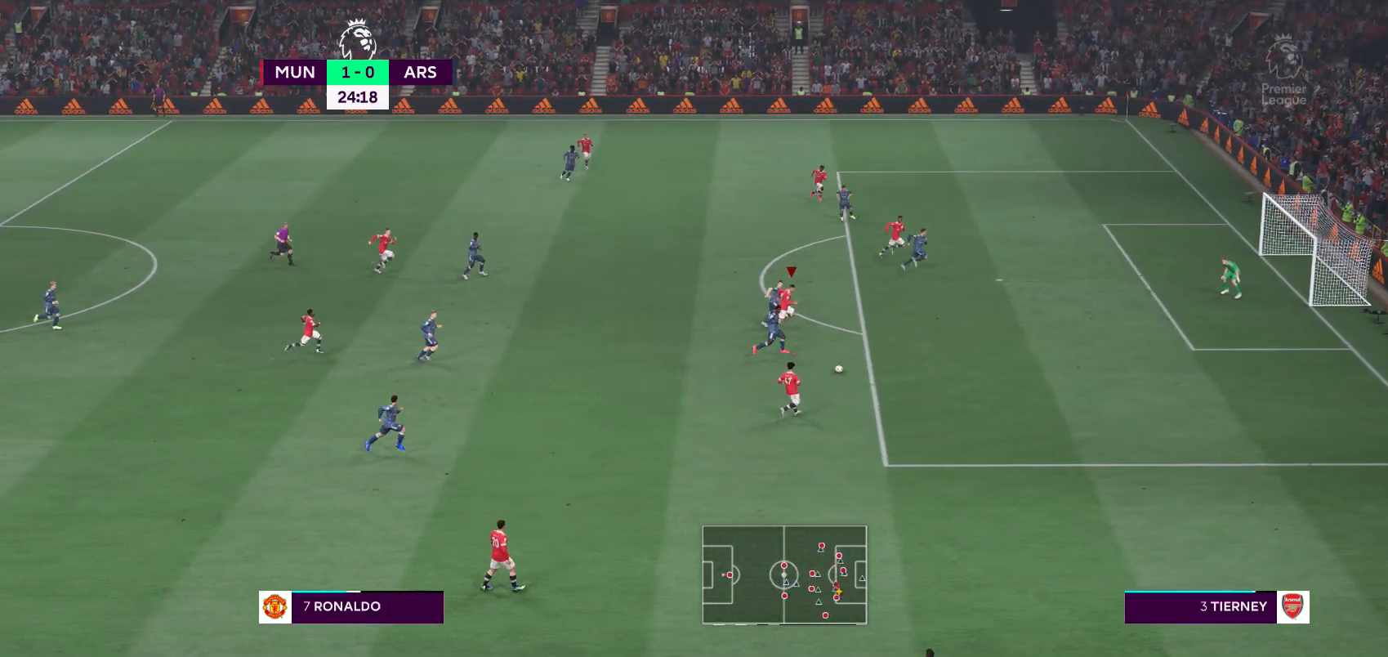
{"buttons": [], "left_stick": "down-right", "right_stick": "center", "events": [[67, "left_stick", "right"], [200, "X", "down"], [217, "R2", "up"], [217, "left_stick", "down-right"], [317, "X", "up"]]}
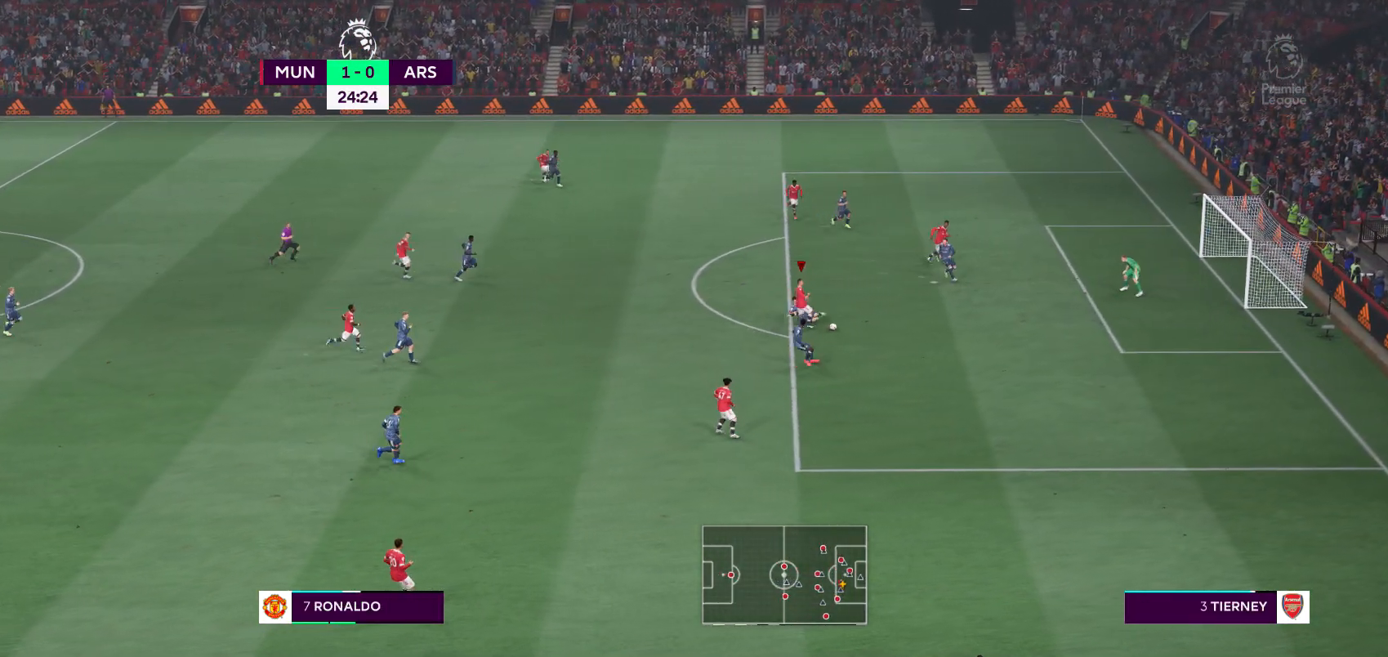
{"buttons": [], "left_stick": "center", "right_stick": "center", "events": [[117, "left_stick", "center"]]}